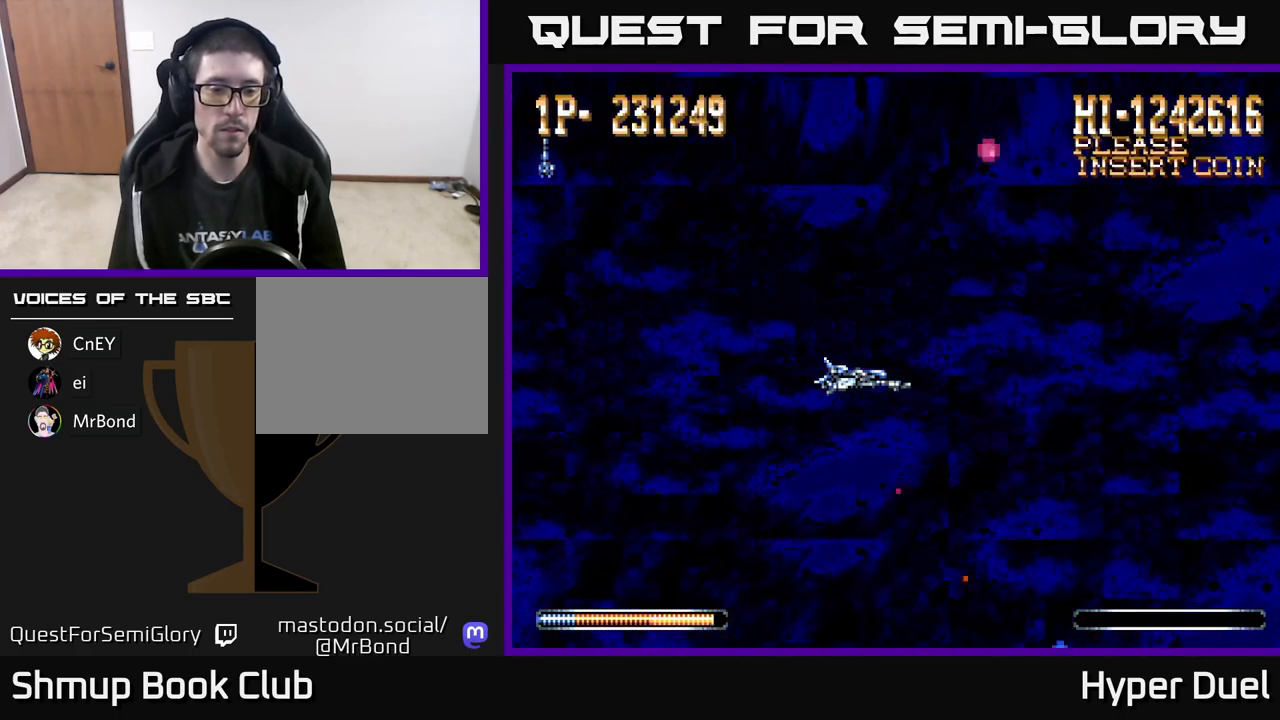
Gameplay with a controller (Xbox layout); each line is a JSON object with the inputs held at the frame after it. "events" lists button and stick changes between this image and that frame as [ms after this image, input, new state], when the widget could be followed in between. Not read: left_stick.
{"buttons": ["DPAD_LEFT"], "right_stick": "center", "events": [[283, "DPAD_LEFT", "down"]]}
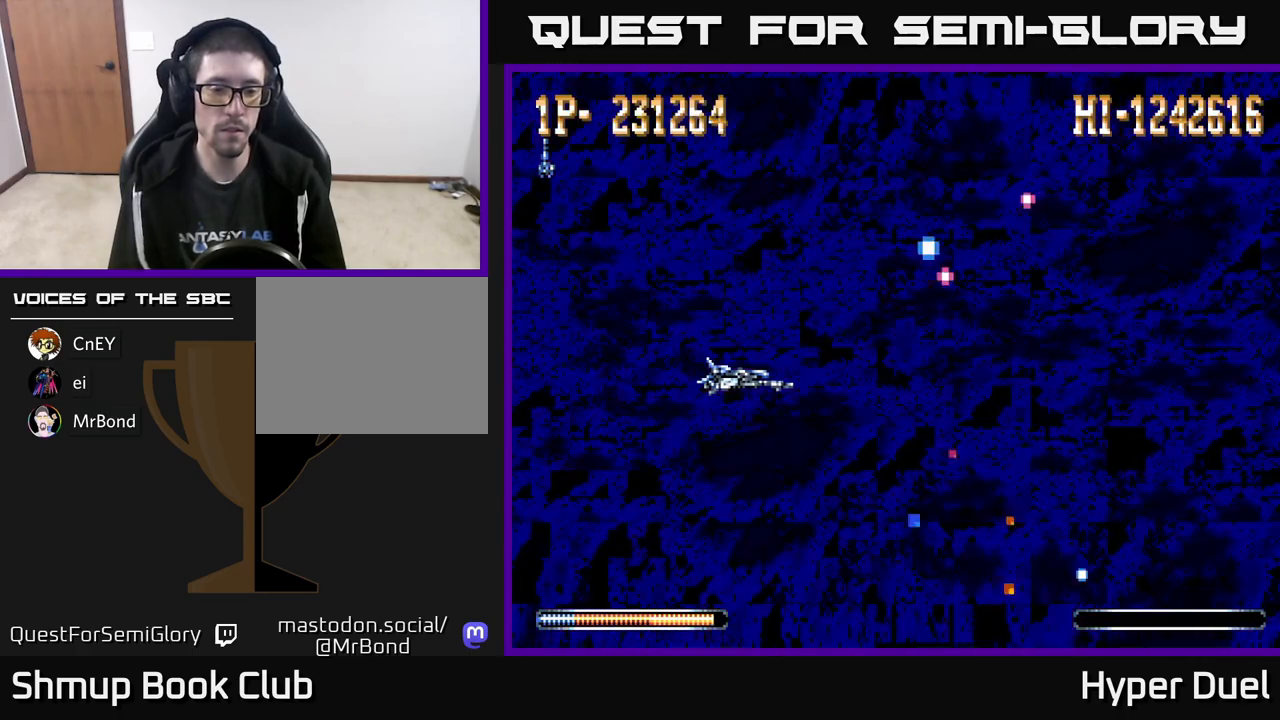
{"buttons": [], "right_stick": "center", "events": [[467, "DPAD_LEFT", "up"]]}
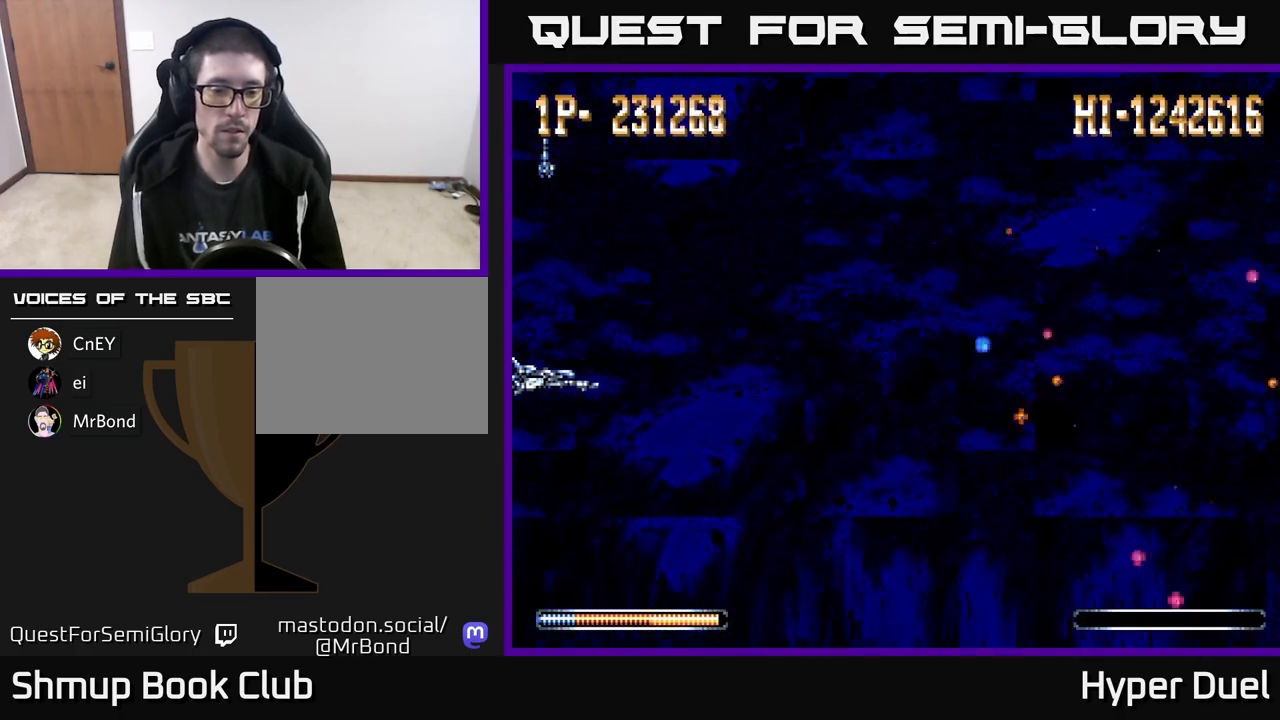
{"buttons": [], "right_stick": "center", "events": []}
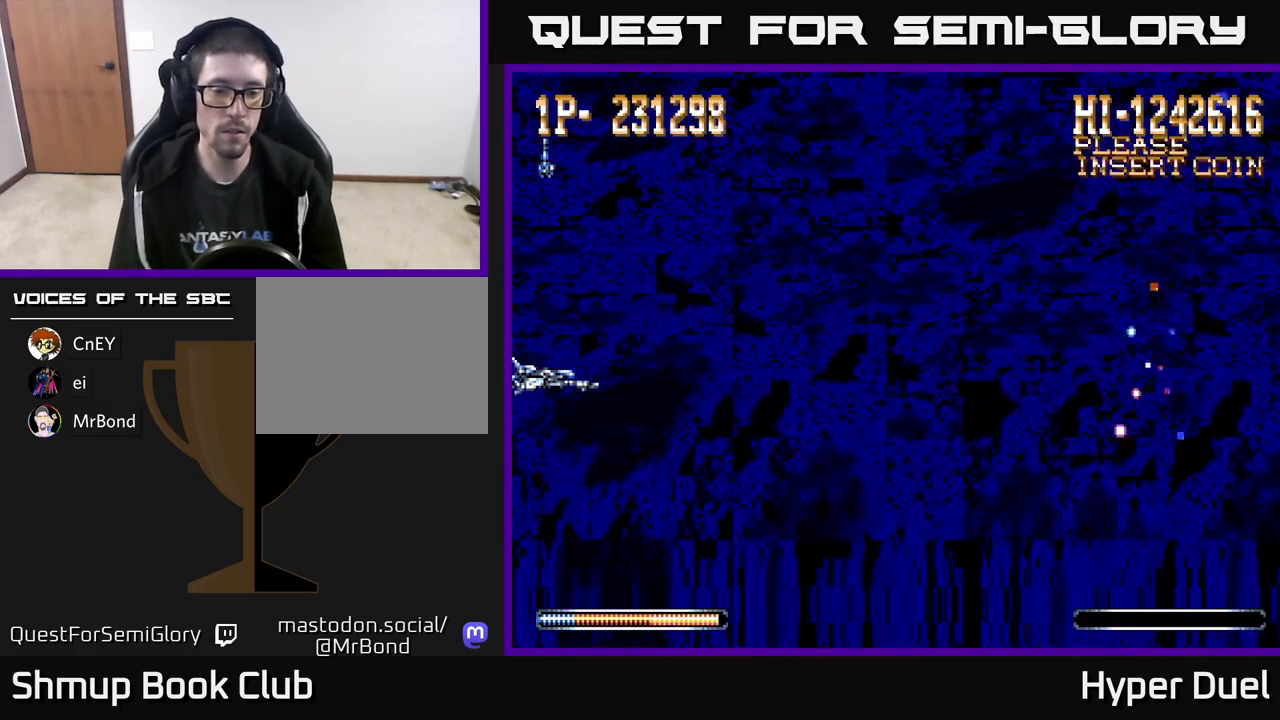
{"buttons": ["X"], "right_stick": "center", "events": [[183, "X", "down"]]}
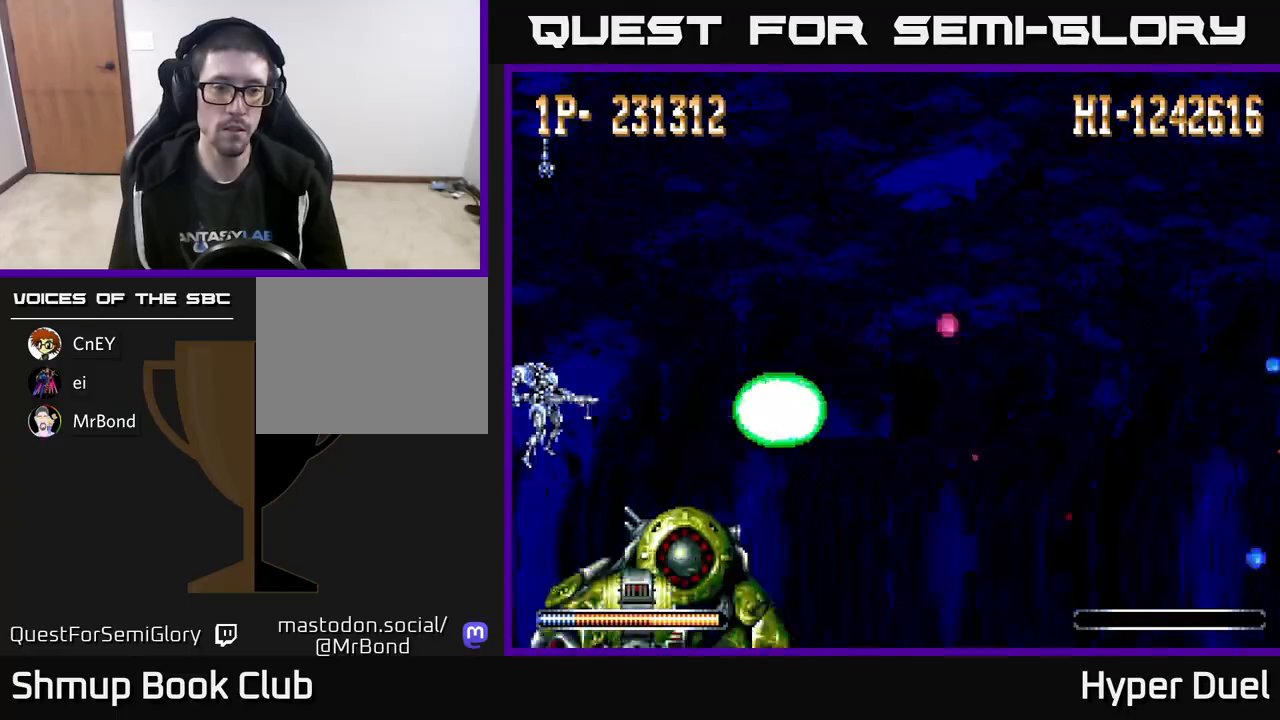
{"buttons": ["X"], "right_stick": "center", "events": []}
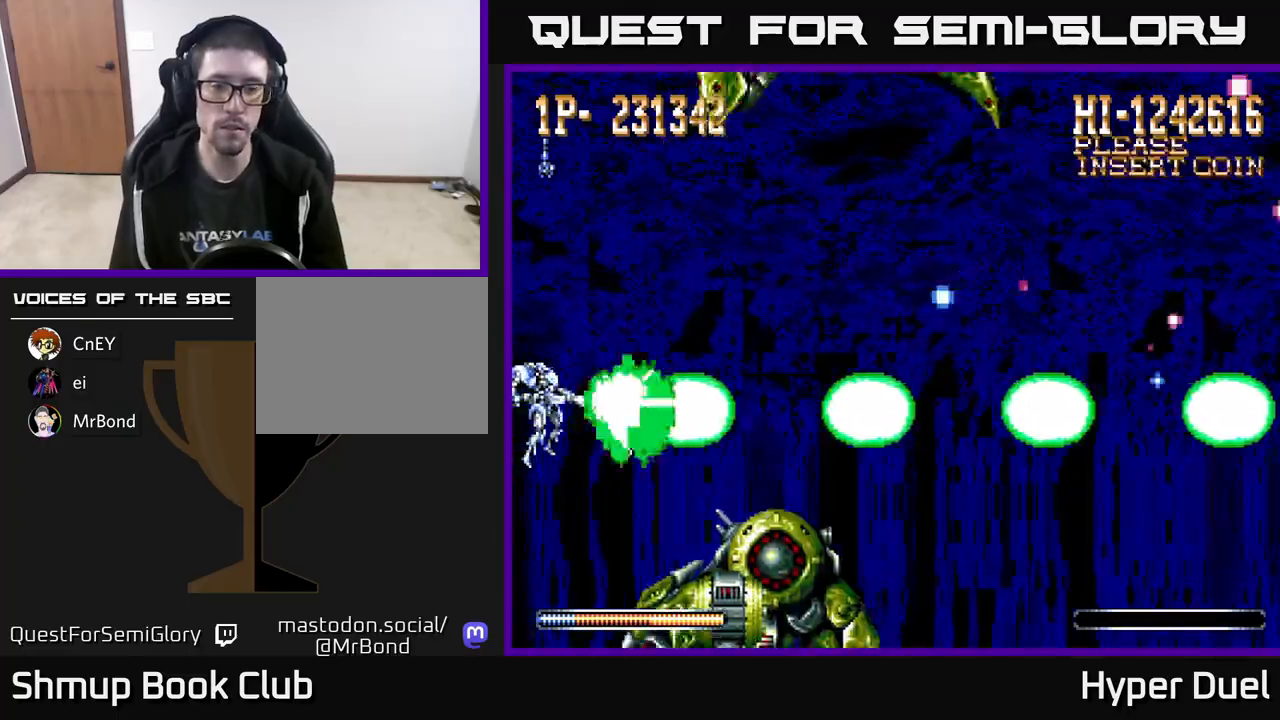
{"buttons": ["X"], "right_stick": "center", "events": []}
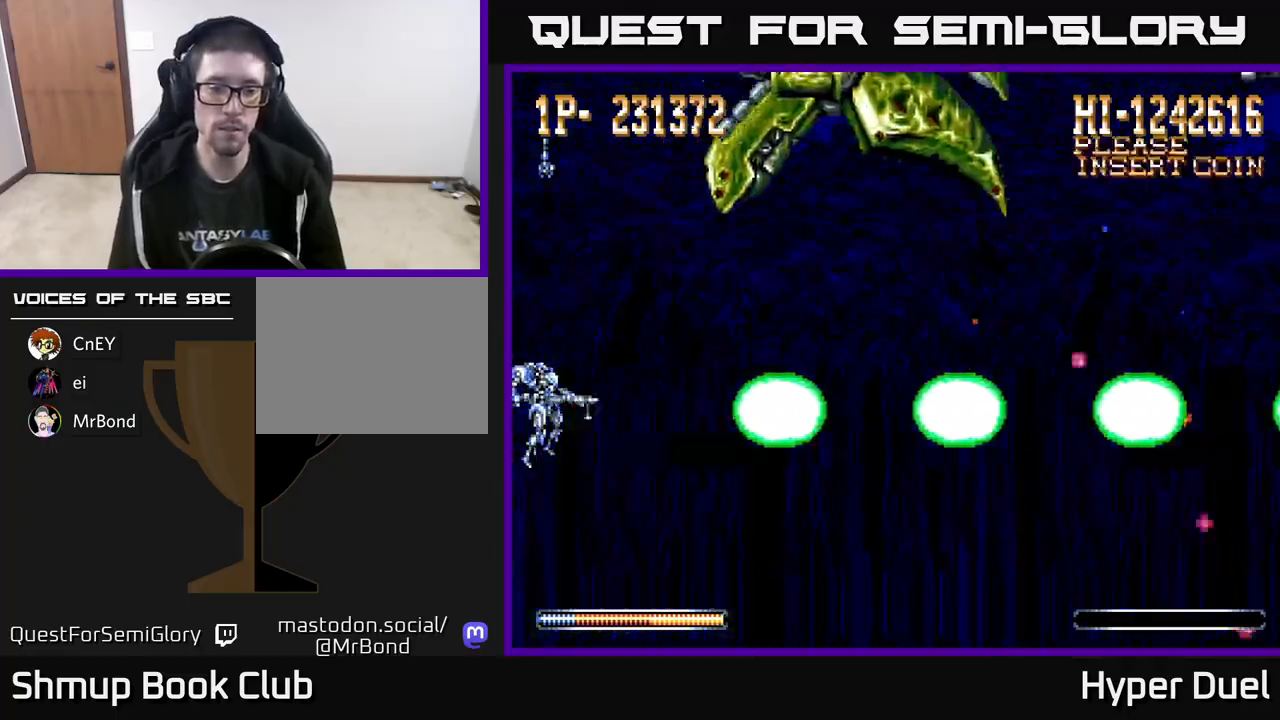
{"buttons": ["X"], "right_stick": "center", "events": []}
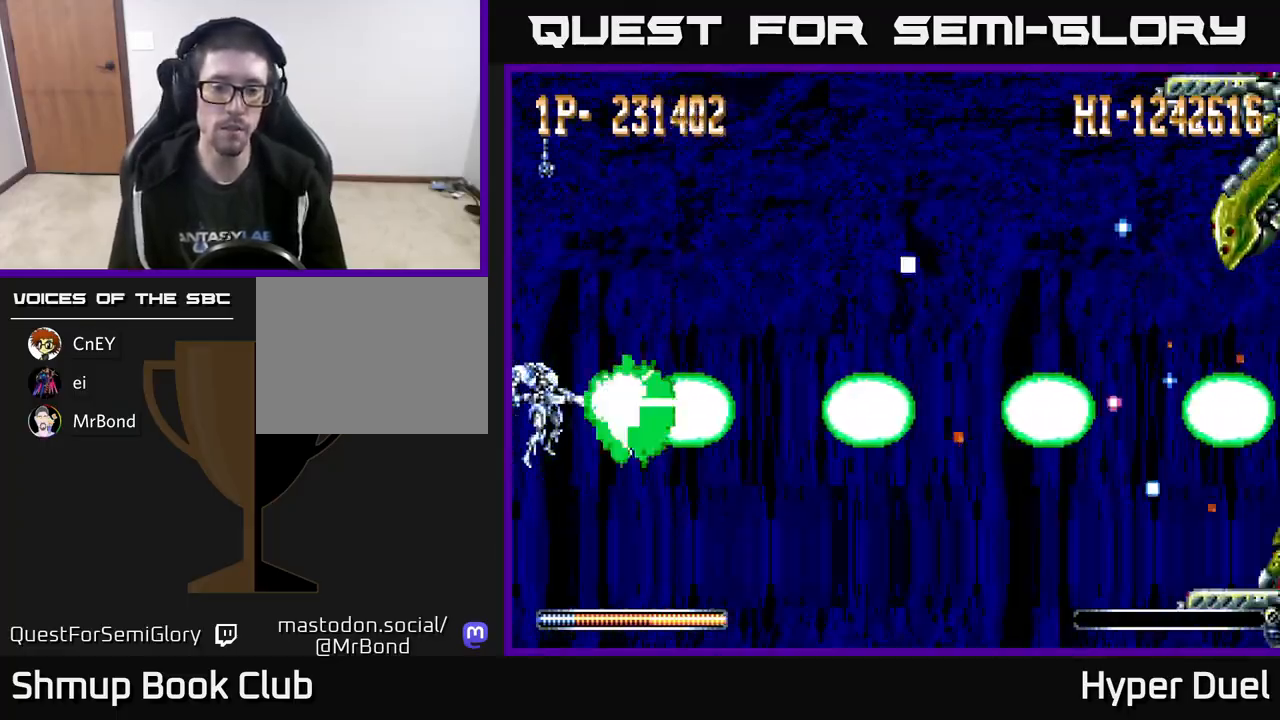
{"buttons": ["X"], "right_stick": "center", "events": []}
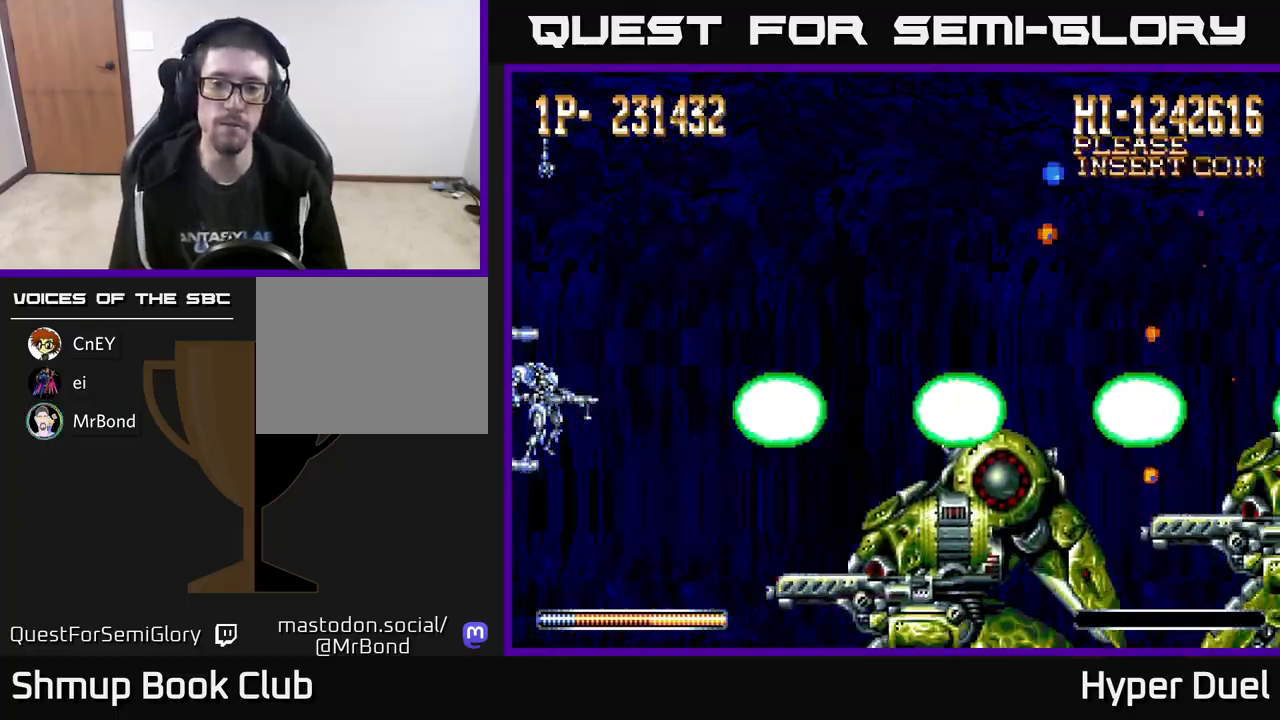
{"buttons": ["X"], "right_stick": "center", "events": []}
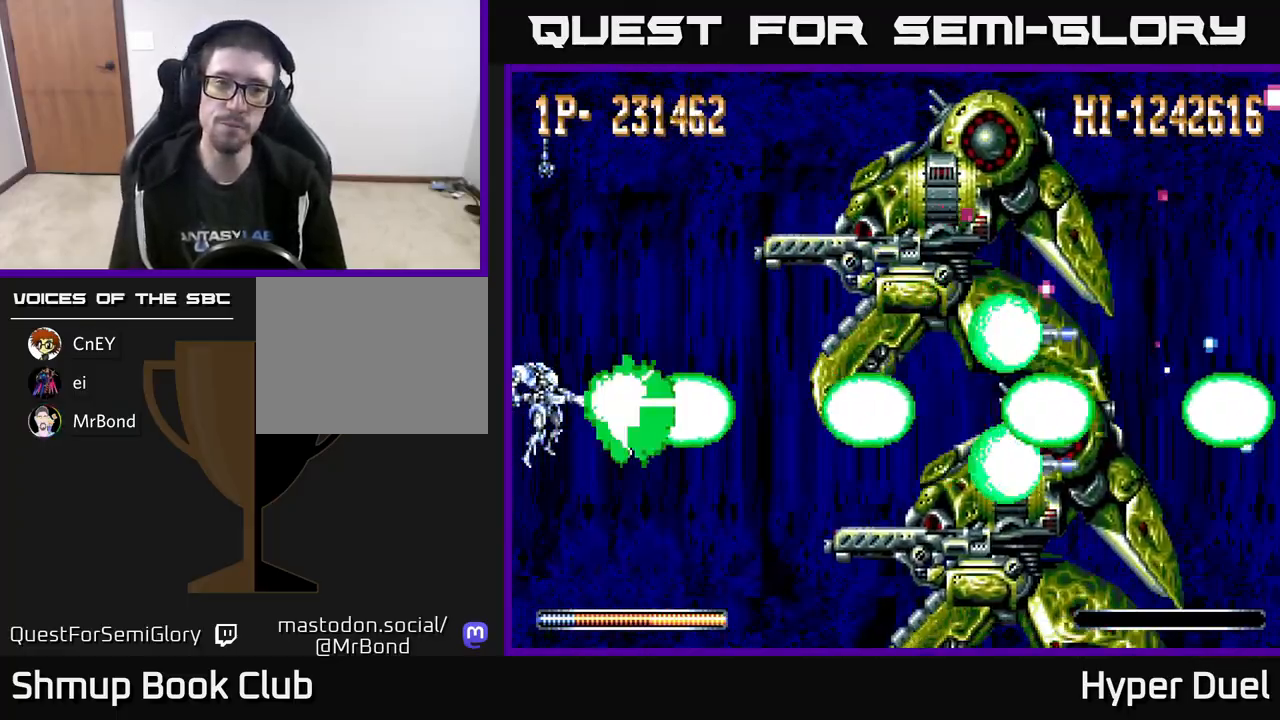
{"buttons": ["X"], "right_stick": "center", "events": []}
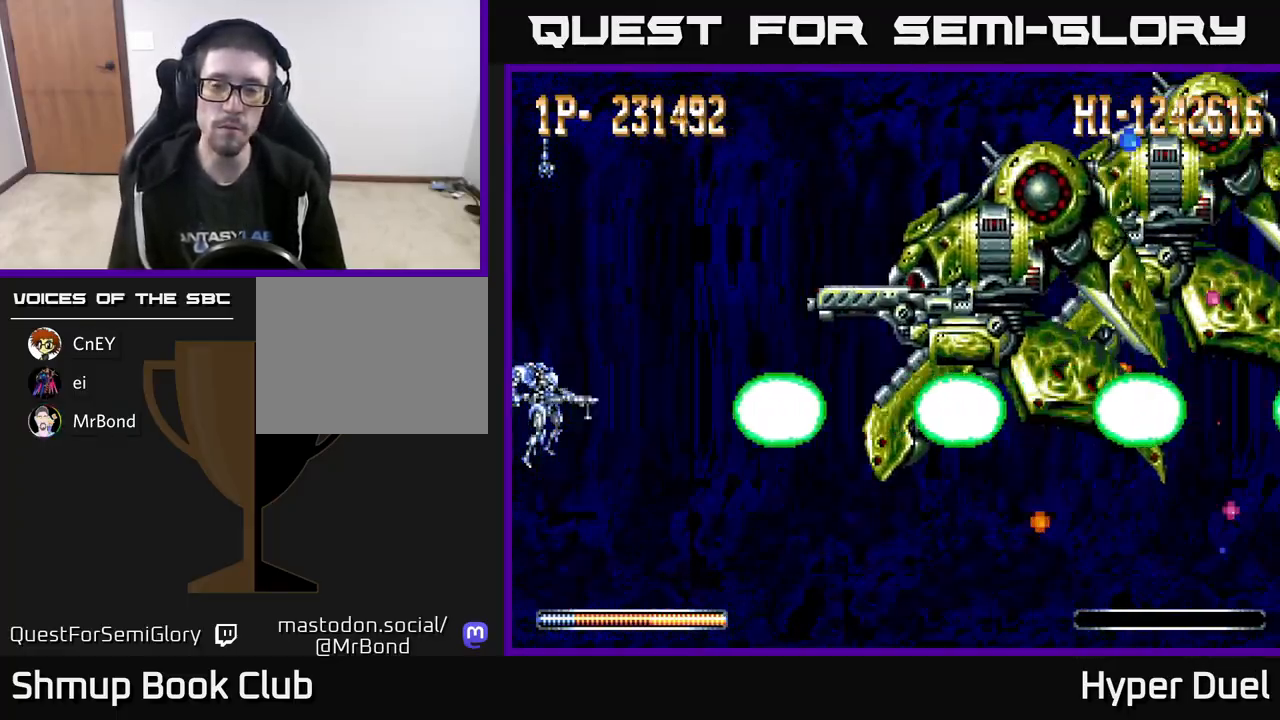
{"buttons": ["X"], "right_stick": "center", "events": []}
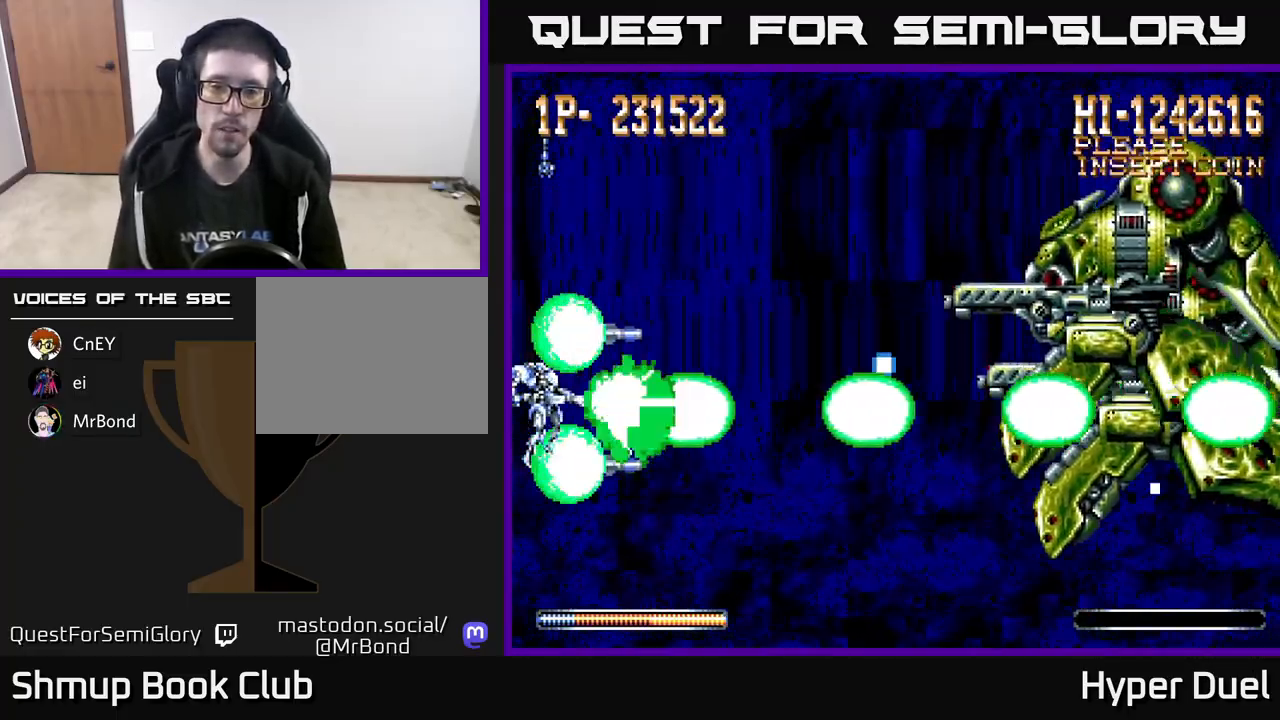
{"buttons": ["X"], "right_stick": "center", "events": []}
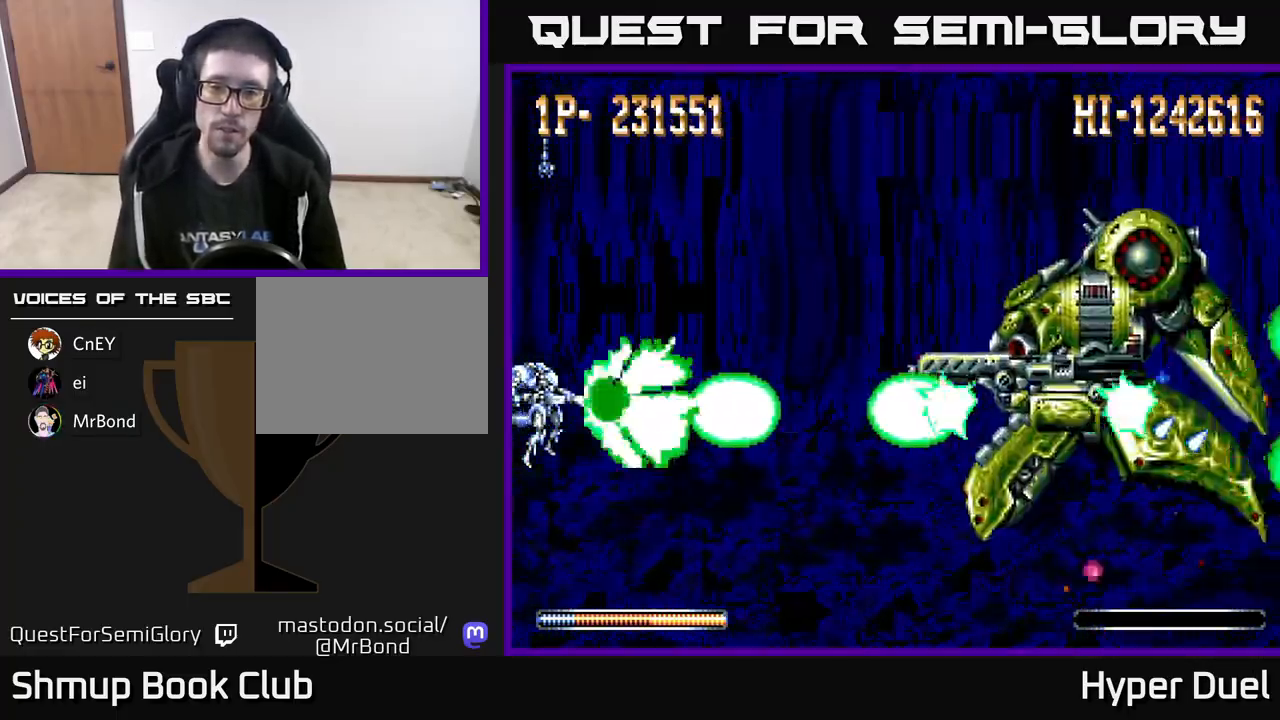
{"buttons": ["X"], "right_stick": "center", "events": []}
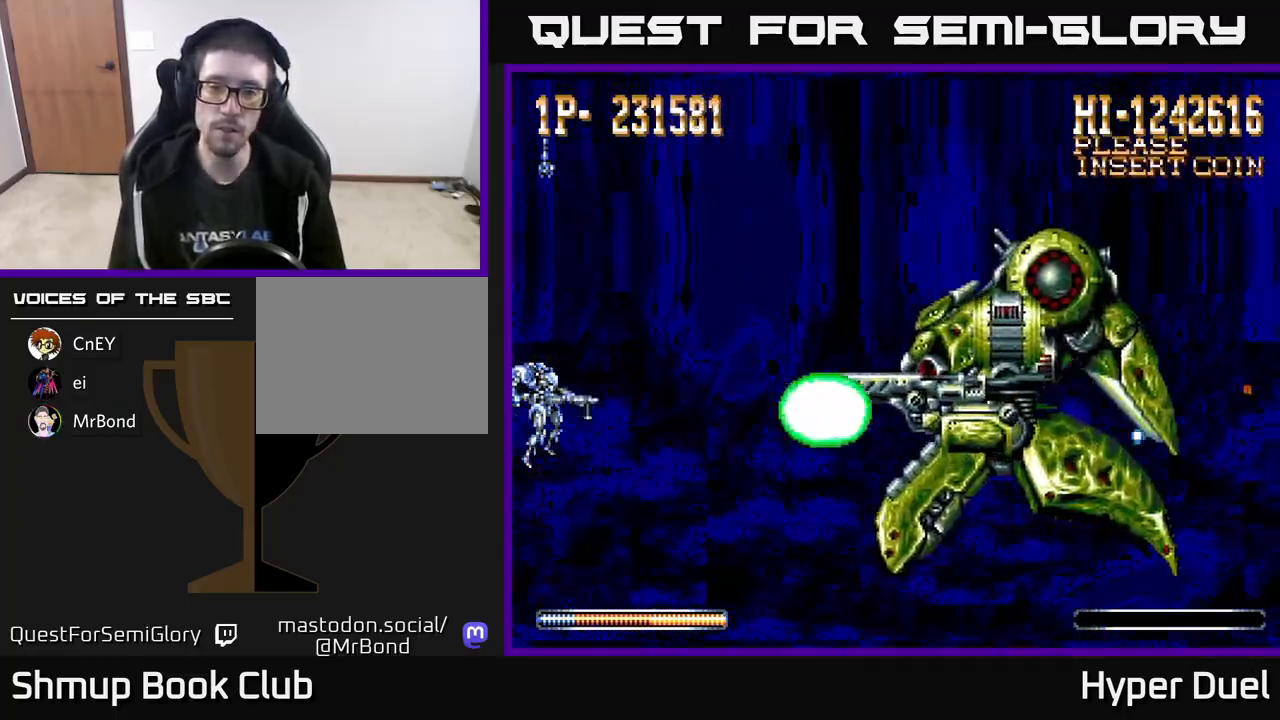
{"buttons": ["X"], "right_stick": "center", "events": []}
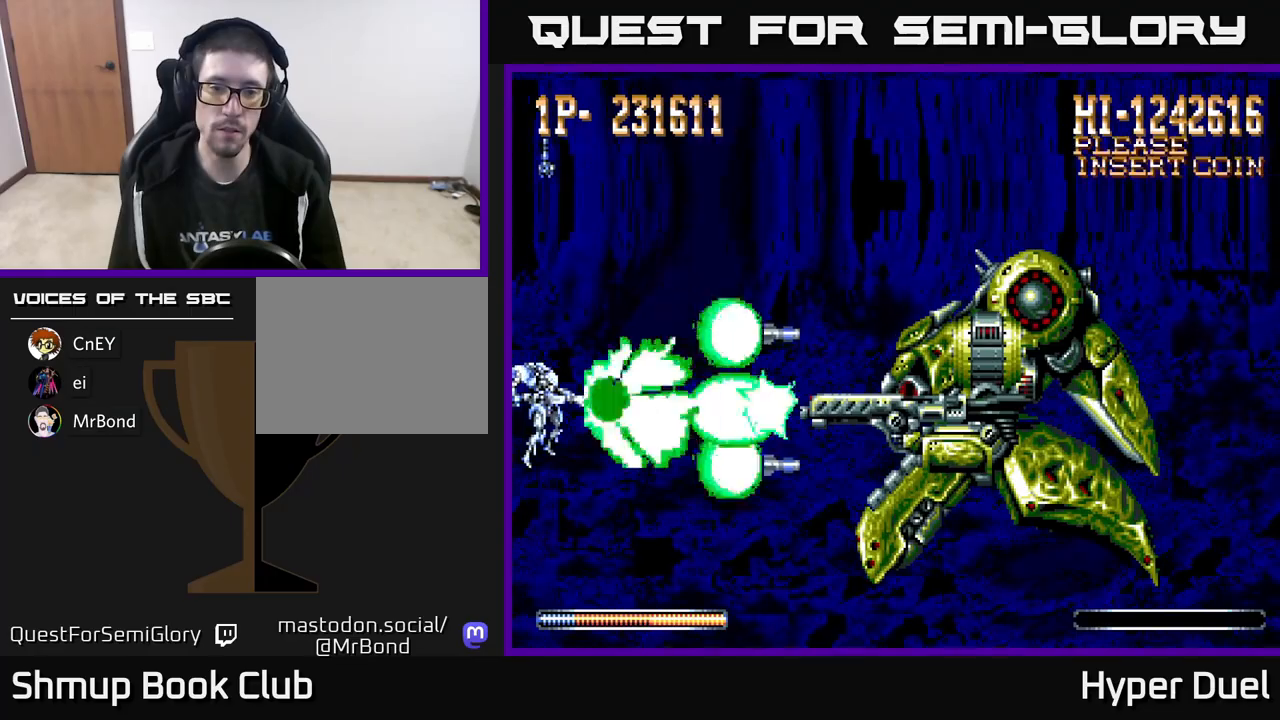
{"buttons": ["X"], "right_stick": "center", "events": []}
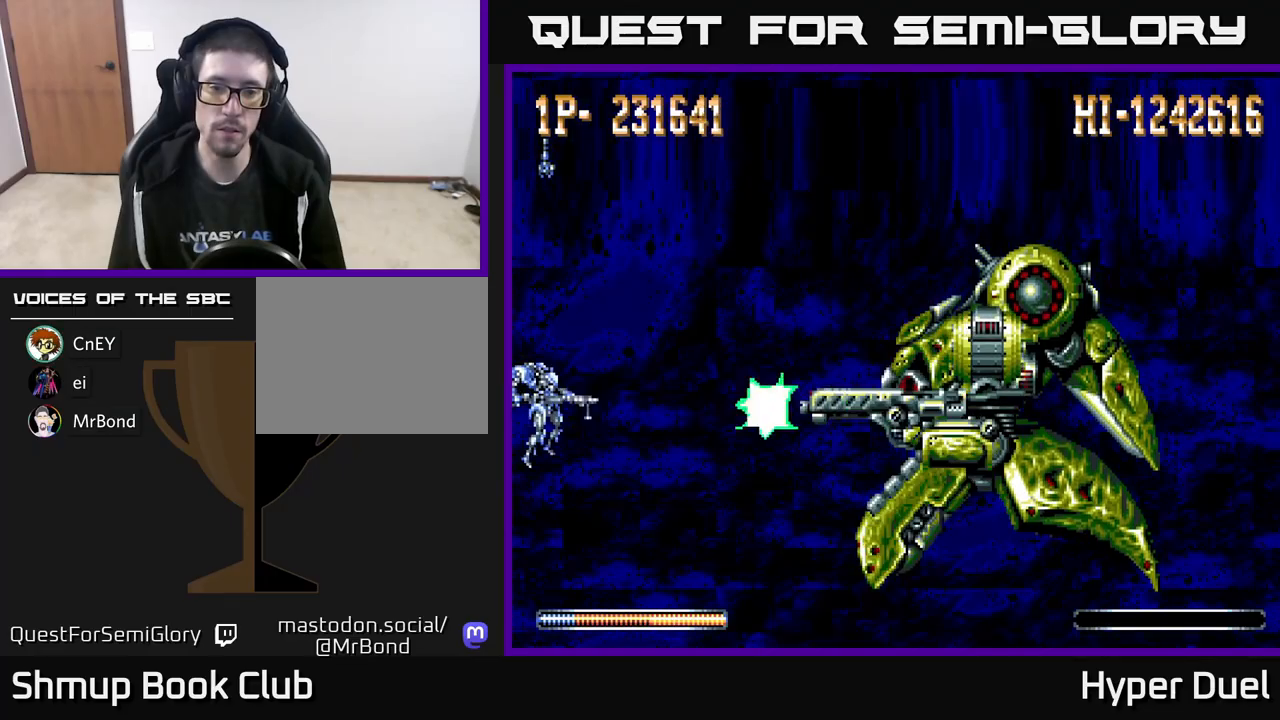
{"buttons": ["X"], "right_stick": "center", "events": []}
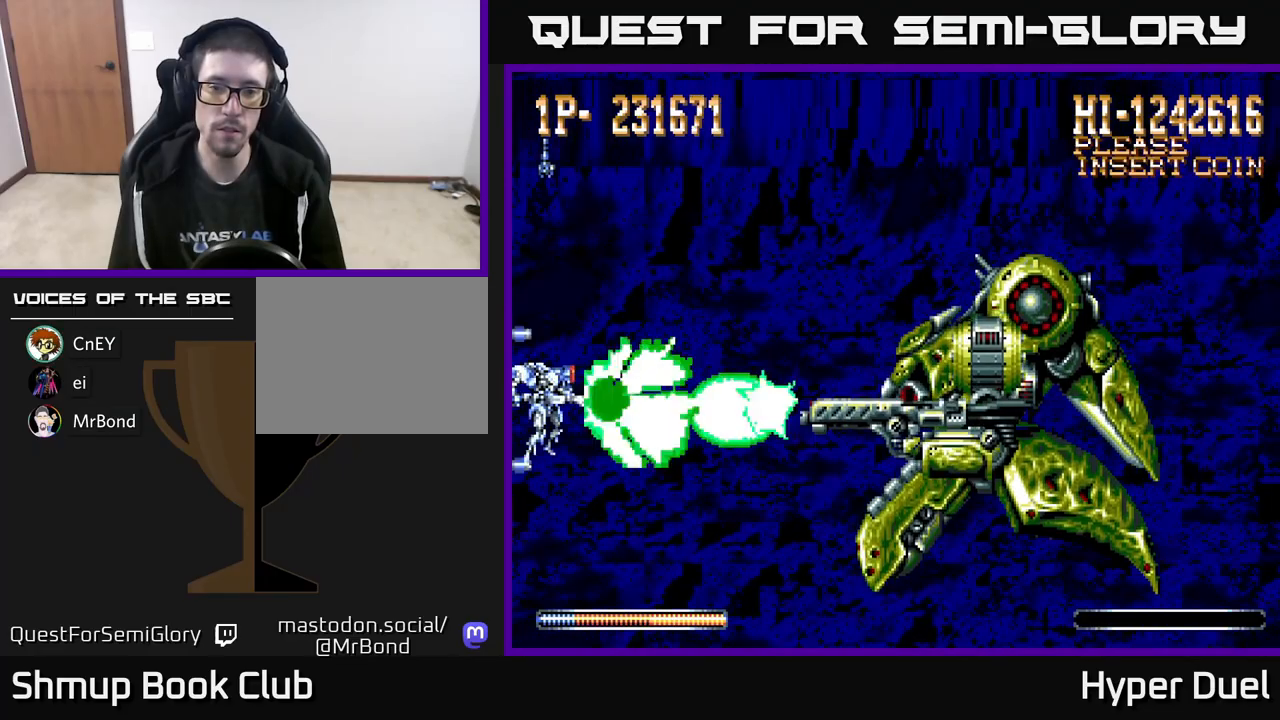
{"buttons": ["X"], "right_stick": "center", "events": [[17, "A", "down"], [33, "X", "up"], [267, "DPAD_UP", "down"], [467, "DPAD_UP", "up"], [483, "X", "down"], [500, "A", "up"]]}
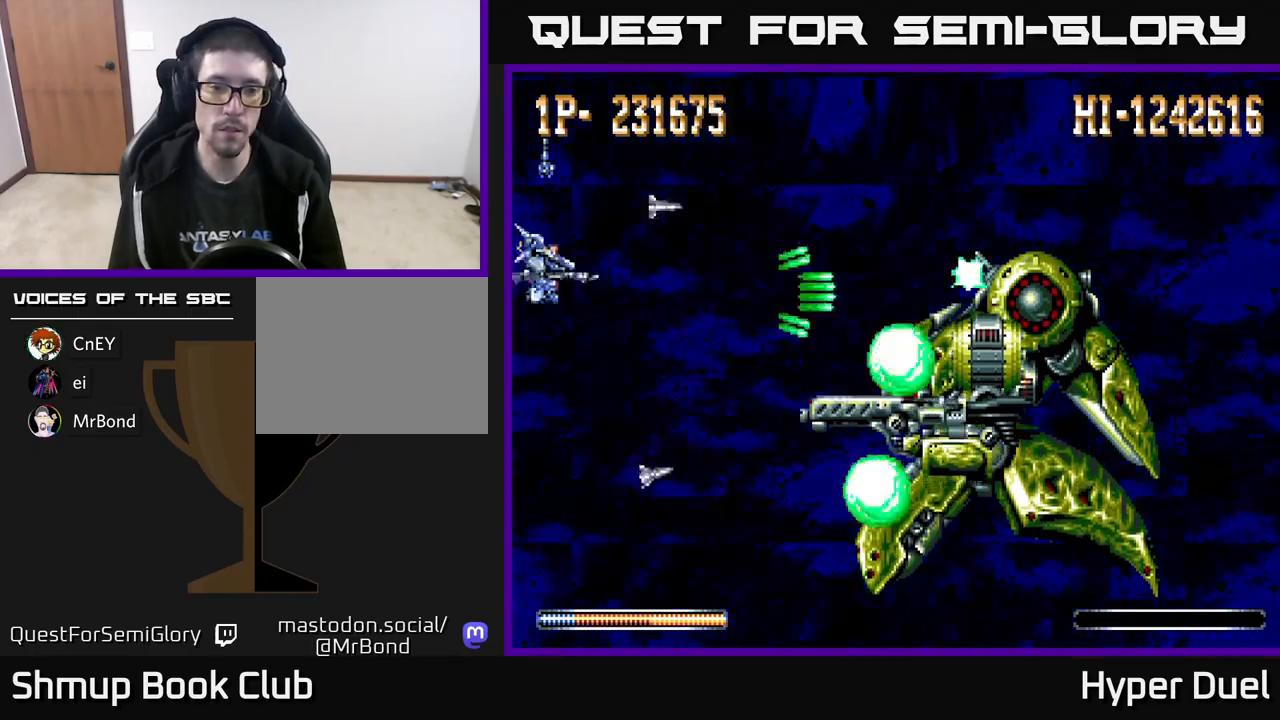
{"buttons": ["X"], "right_stick": "center", "events": [[217, "DPAD_DOWN", "down"], [267, "DPAD_DOWN", "up"]]}
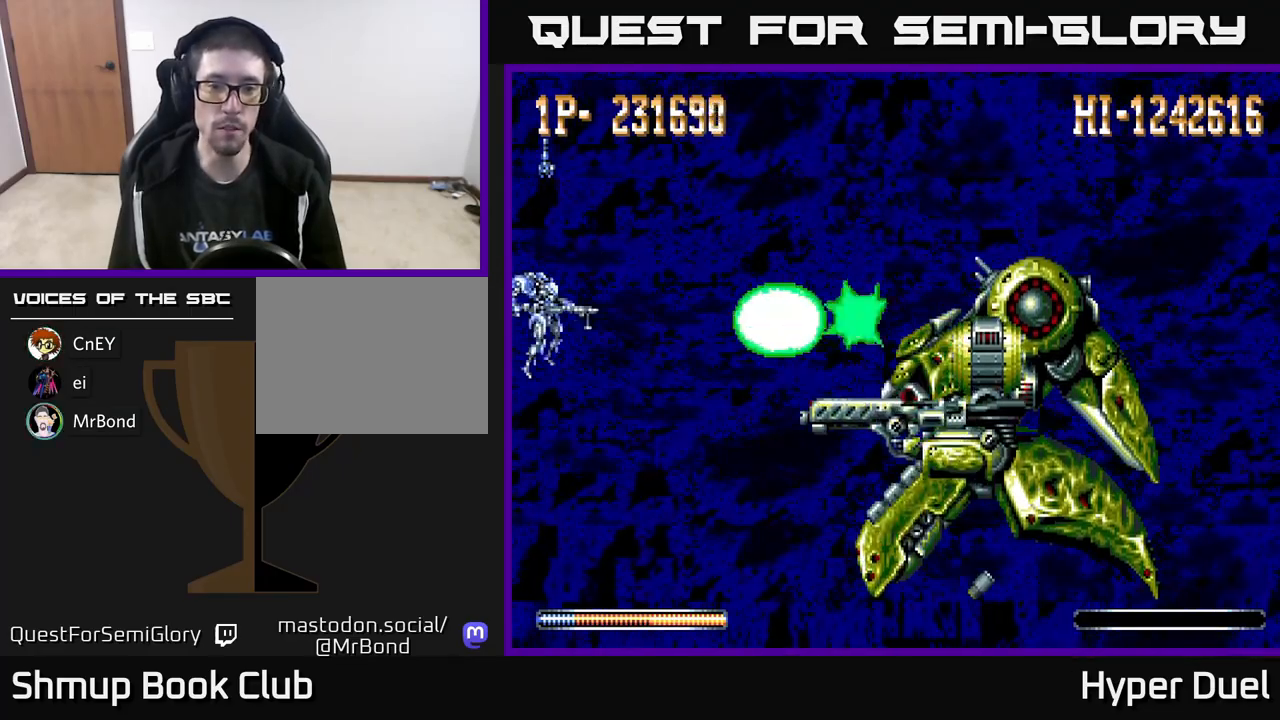
{"buttons": ["X"], "right_stick": "center", "events": []}
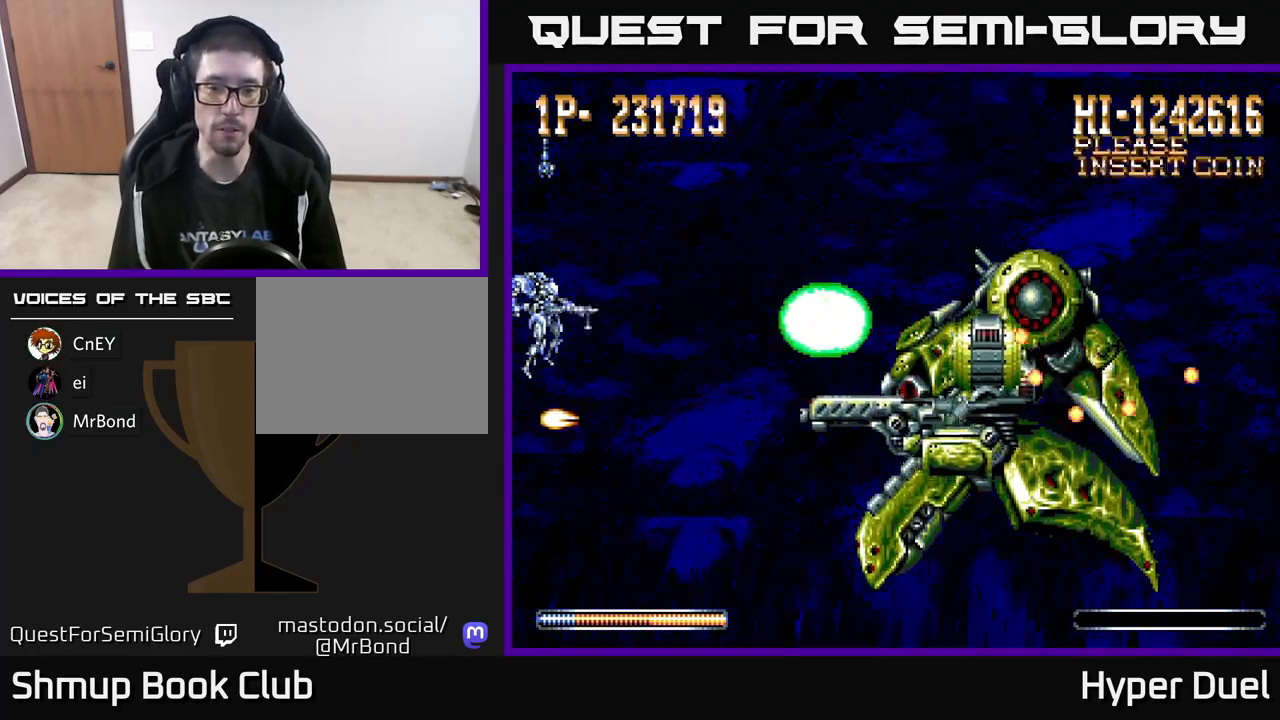
{"buttons": ["X"], "right_stick": "center", "events": []}
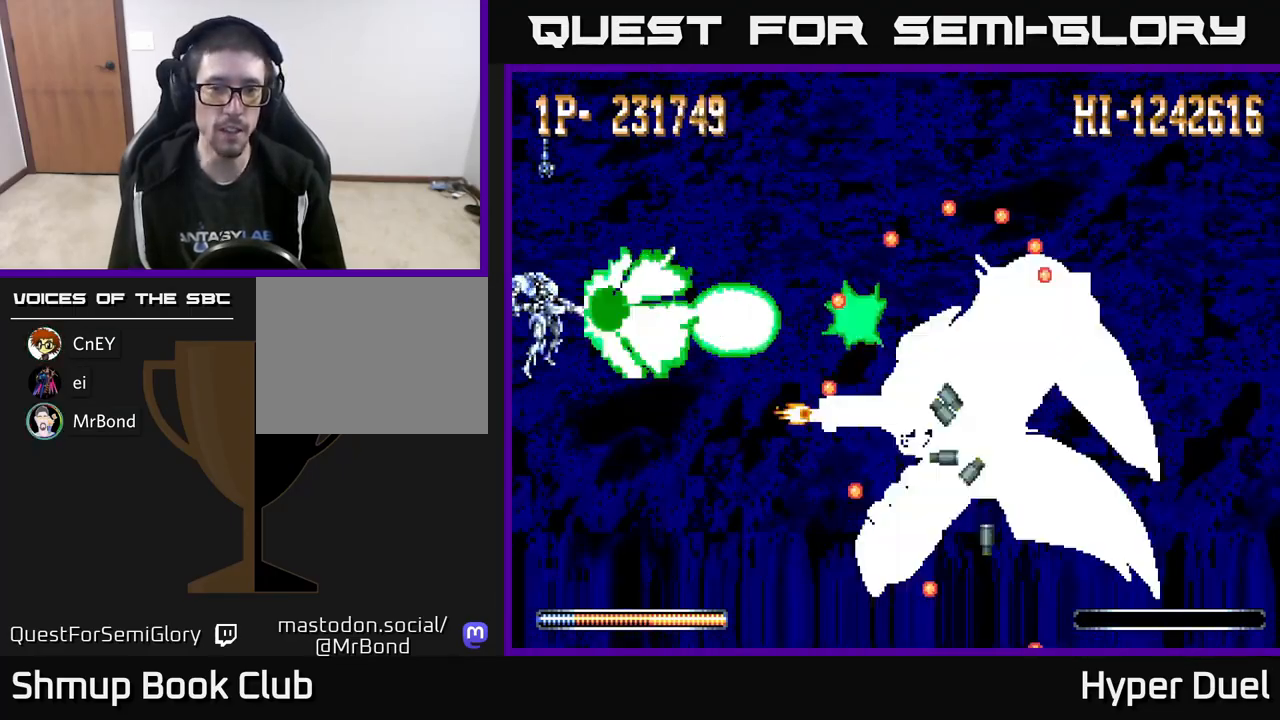
{"buttons": ["A", "DPAD_DOWN"], "right_stick": "center", "events": [[400, "A", "down"], [417, "DPAD_DOWN", "down"], [433, "X", "up"]]}
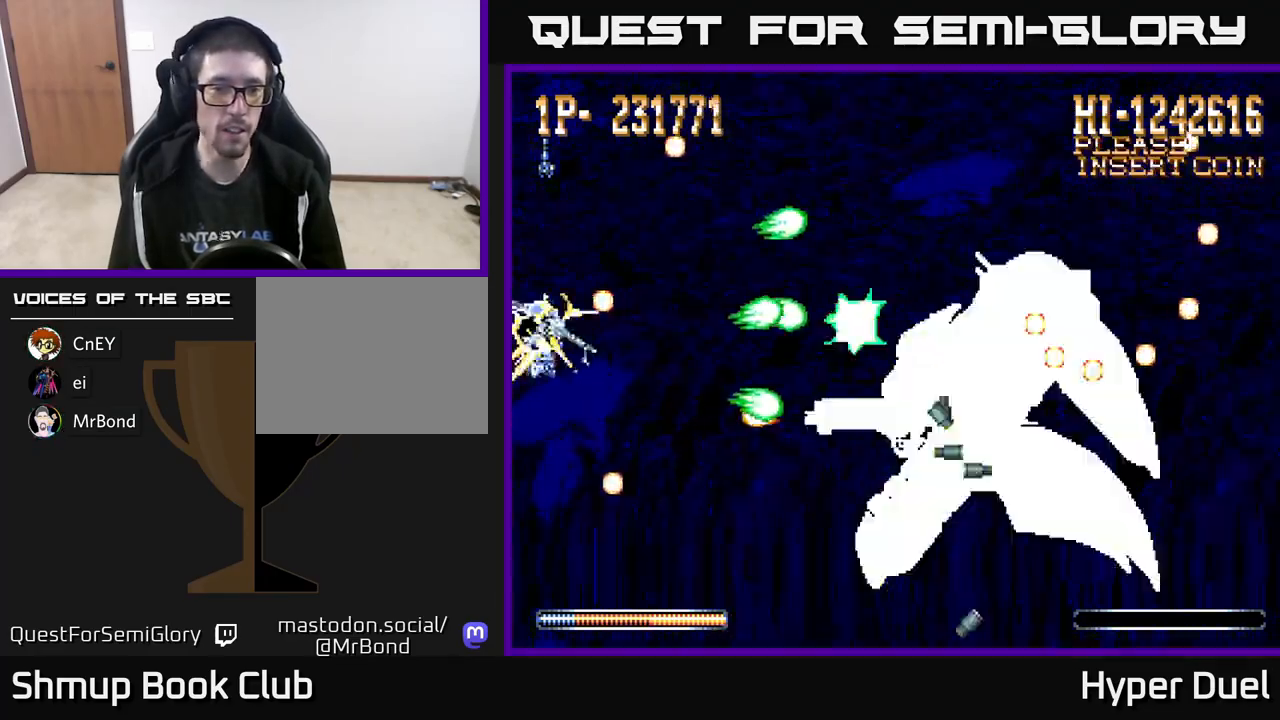
{"buttons": ["A"], "right_stick": "center", "events": [[50, "DPAD_DOWN", "up"]]}
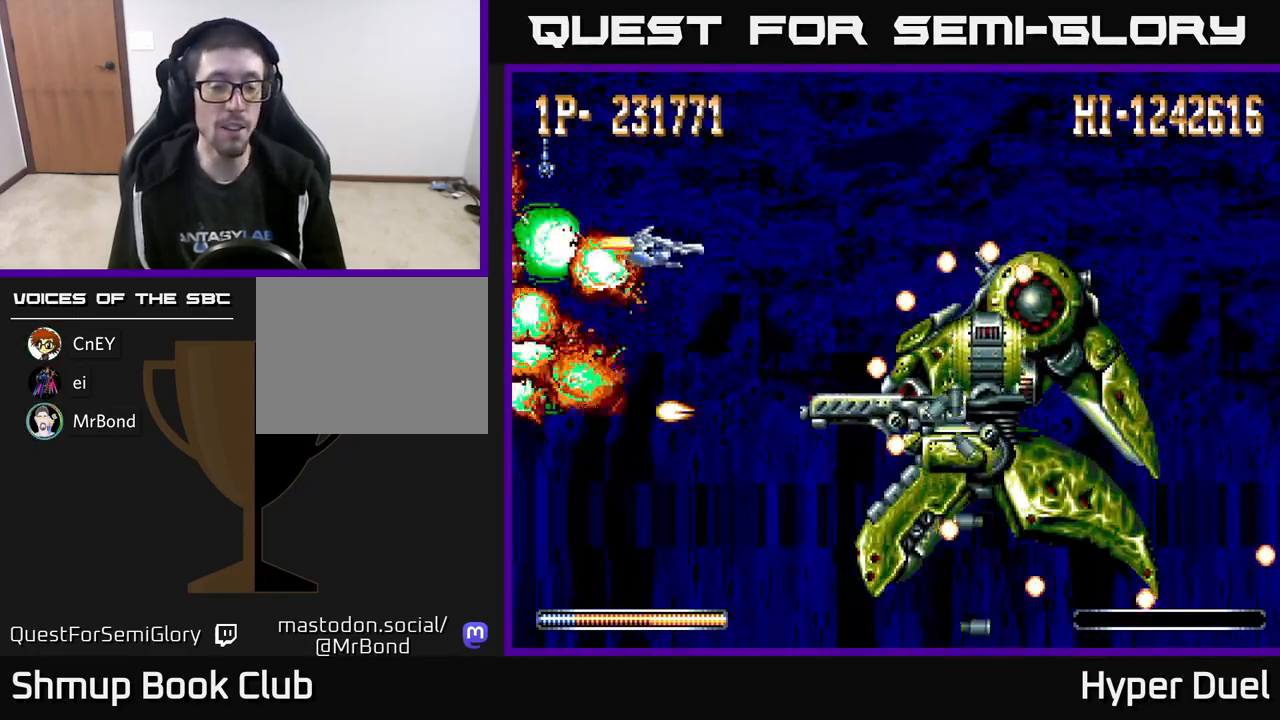
{"buttons": ["A"], "right_stick": "center", "events": []}
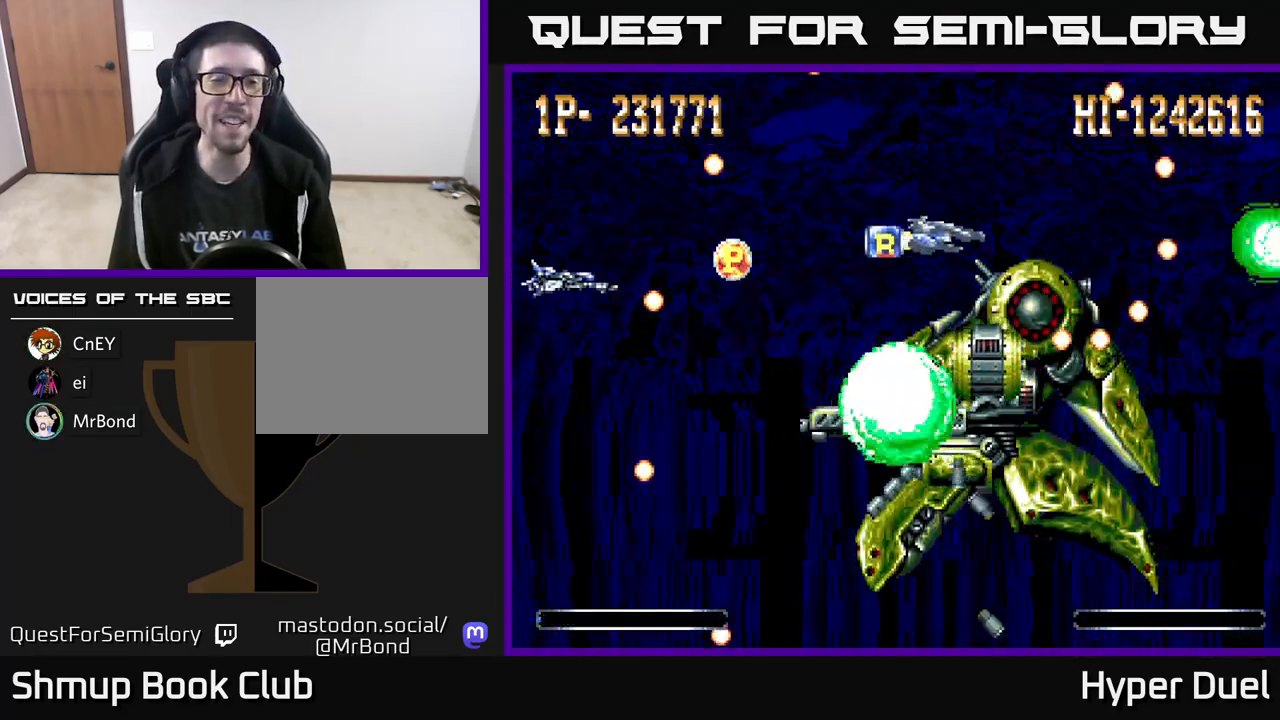
{"buttons": ["A", "DPAD_RIGHT"], "right_stick": "center", "events": [[317, "DPAD_RIGHT", "down"]]}
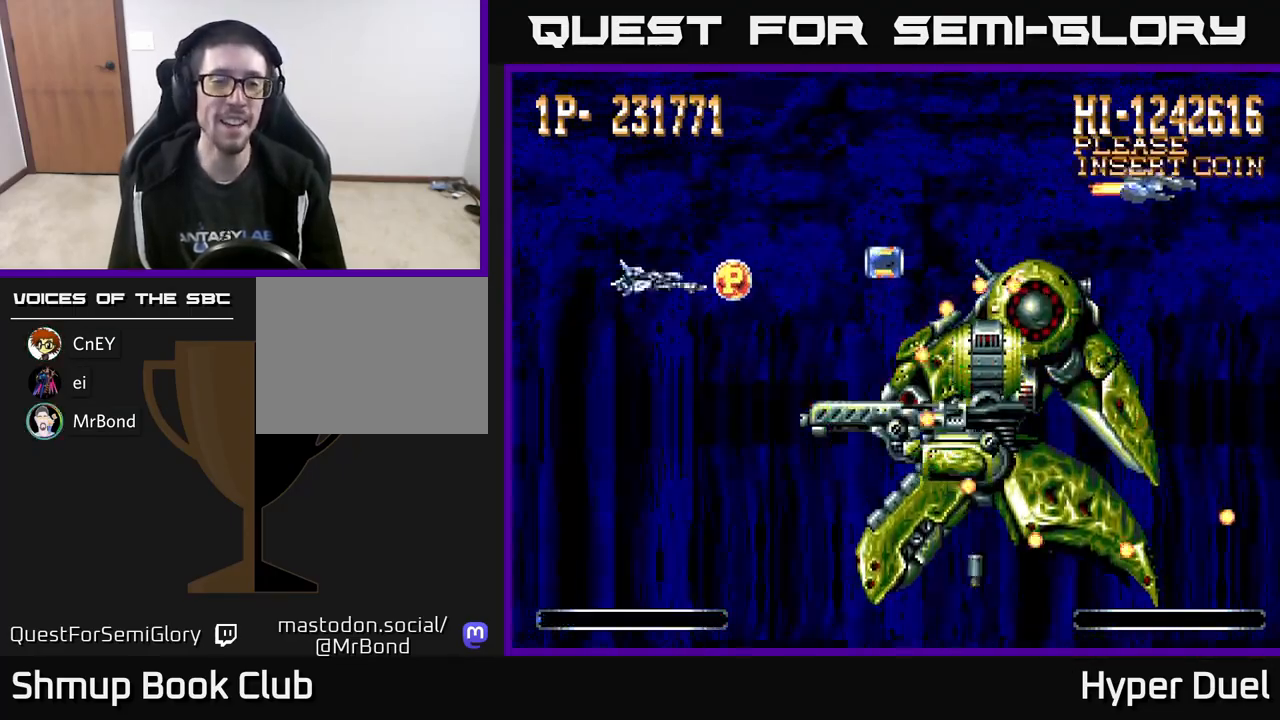
{"buttons": ["A", "DPAD_RIGHT"], "right_stick": "center", "events": []}
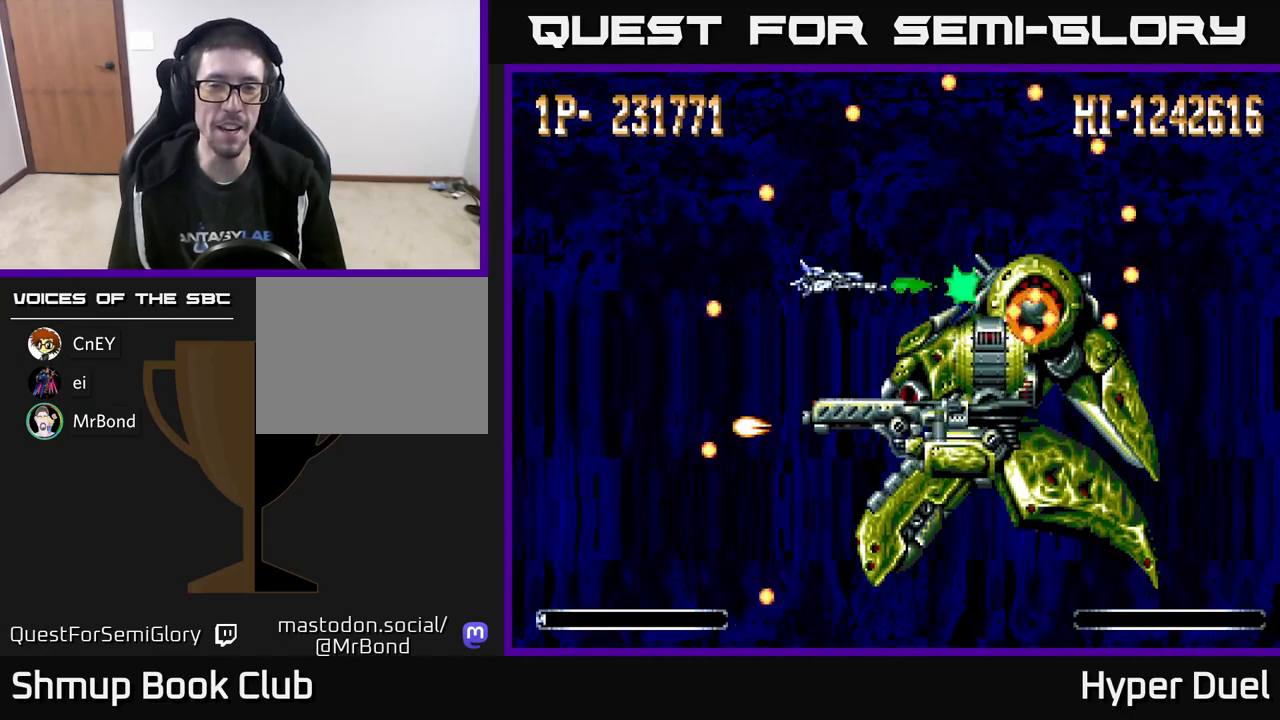
{"buttons": ["A", "DPAD_LEFT"], "right_stick": "center", "events": [[117, "DPAD_RIGHT", "up"], [133, "DPAD_LEFT", "down"], [183, "DPAD_DOWN", "down"], [250, "DPAD_DOWN", "up"]]}
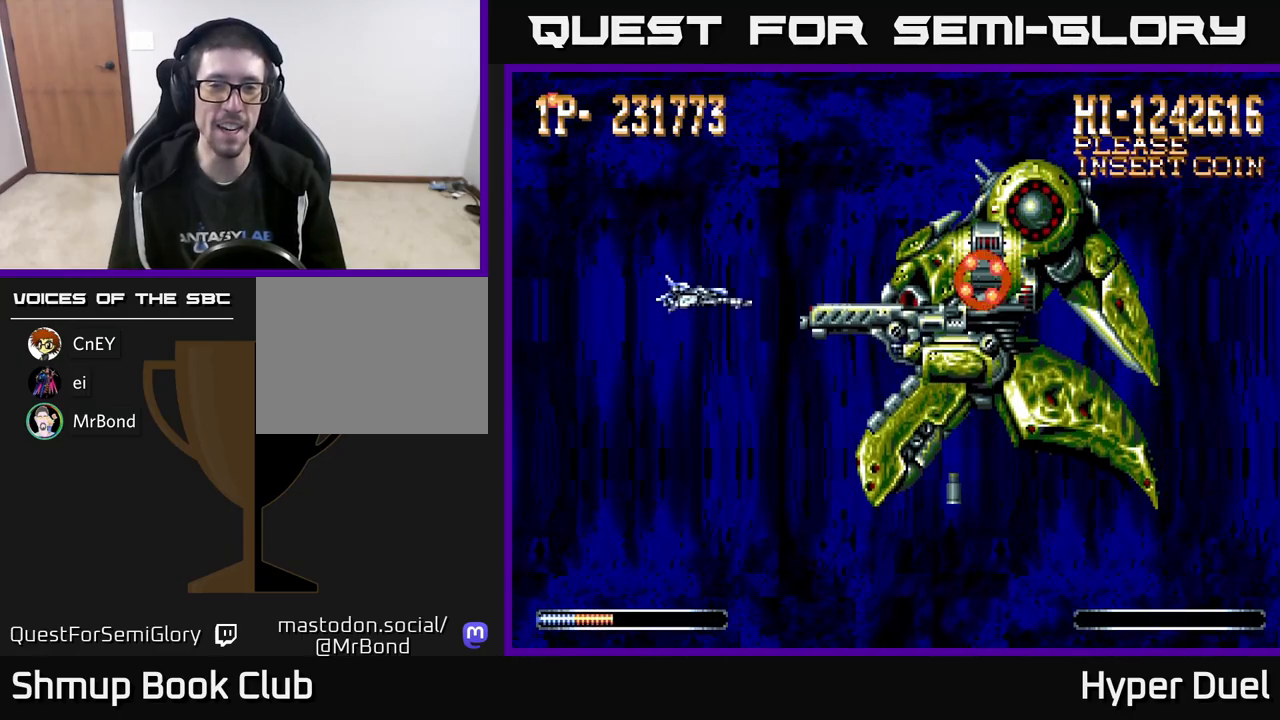
{"buttons": ["A", "DPAD_LEFT"], "right_stick": "center", "events": [[350, "DPAD_UP", "down"], [500, "DPAD_UP", "up"]]}
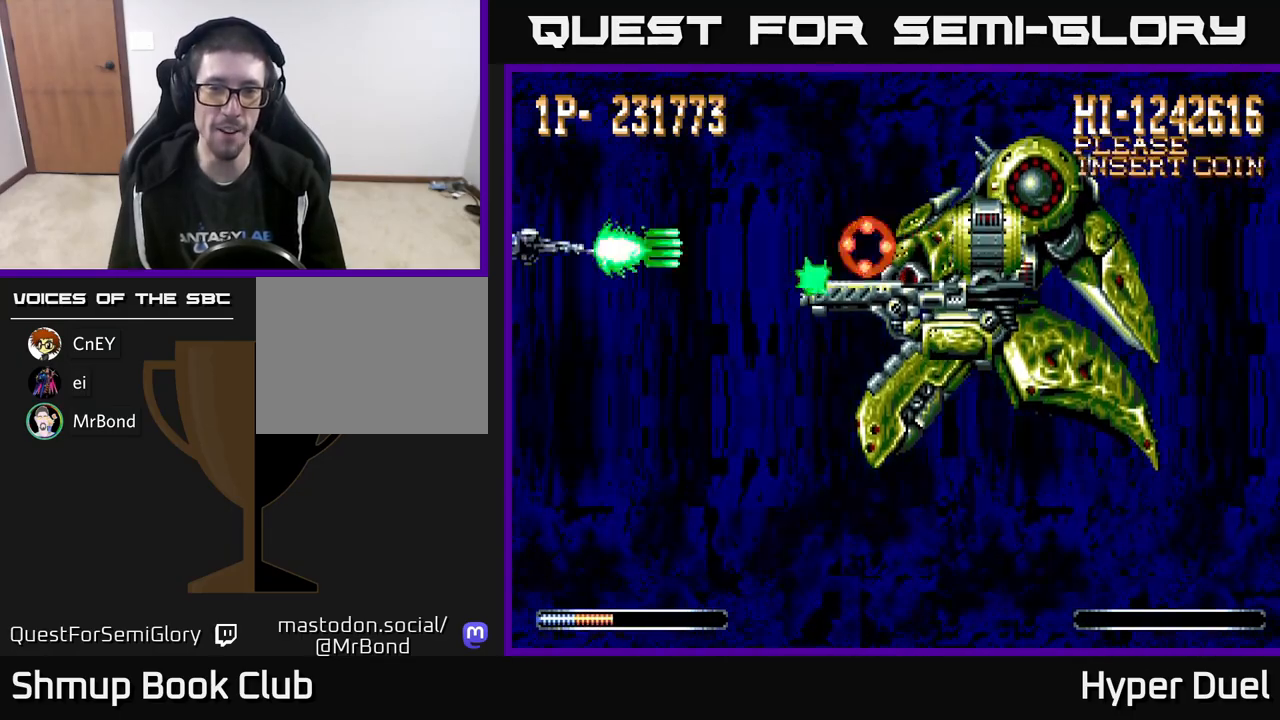
{"buttons": ["A", "DPAD_DOWN"], "right_stick": "center", "events": [[117, "DPAD_LEFT", "up"], [450, "DPAD_DOWN", "down"]]}
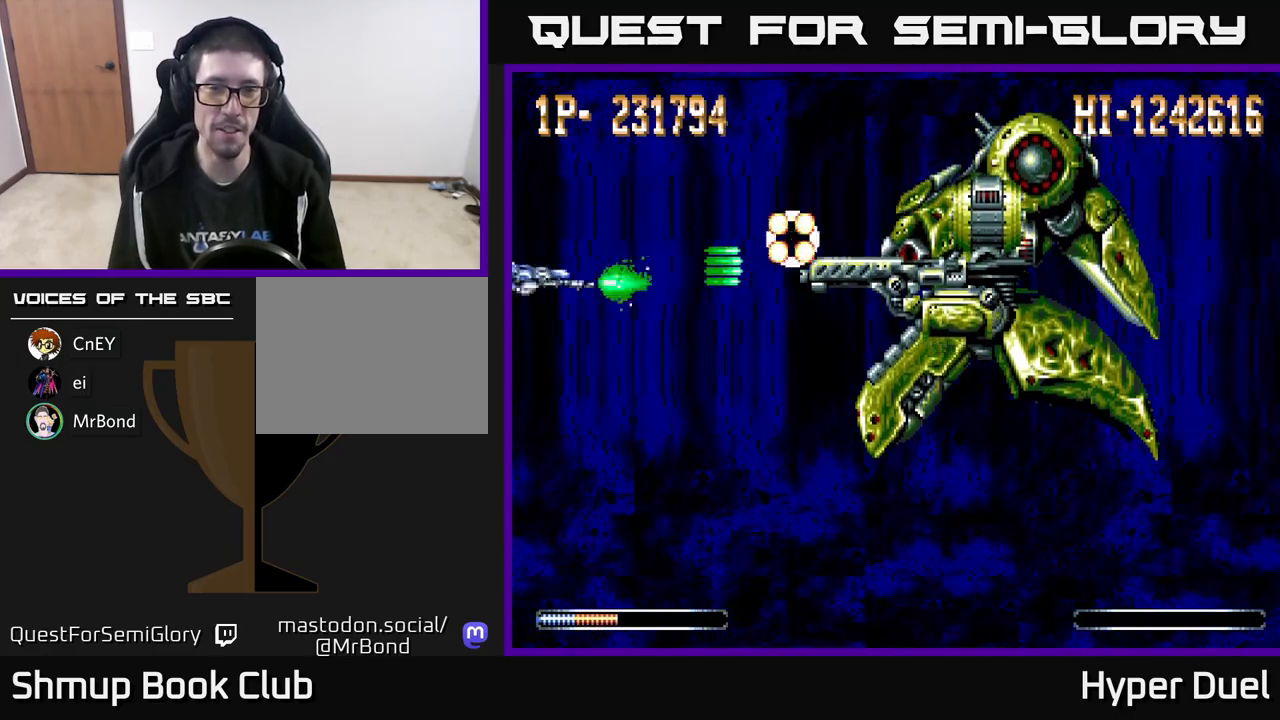
{"buttons": ["X", "DPAD_UP"], "right_stick": "center", "events": [[100, "A", "up"], [117, "X", "down"], [283, "DPAD_DOWN", "up"], [500, "DPAD_UP", "down"]]}
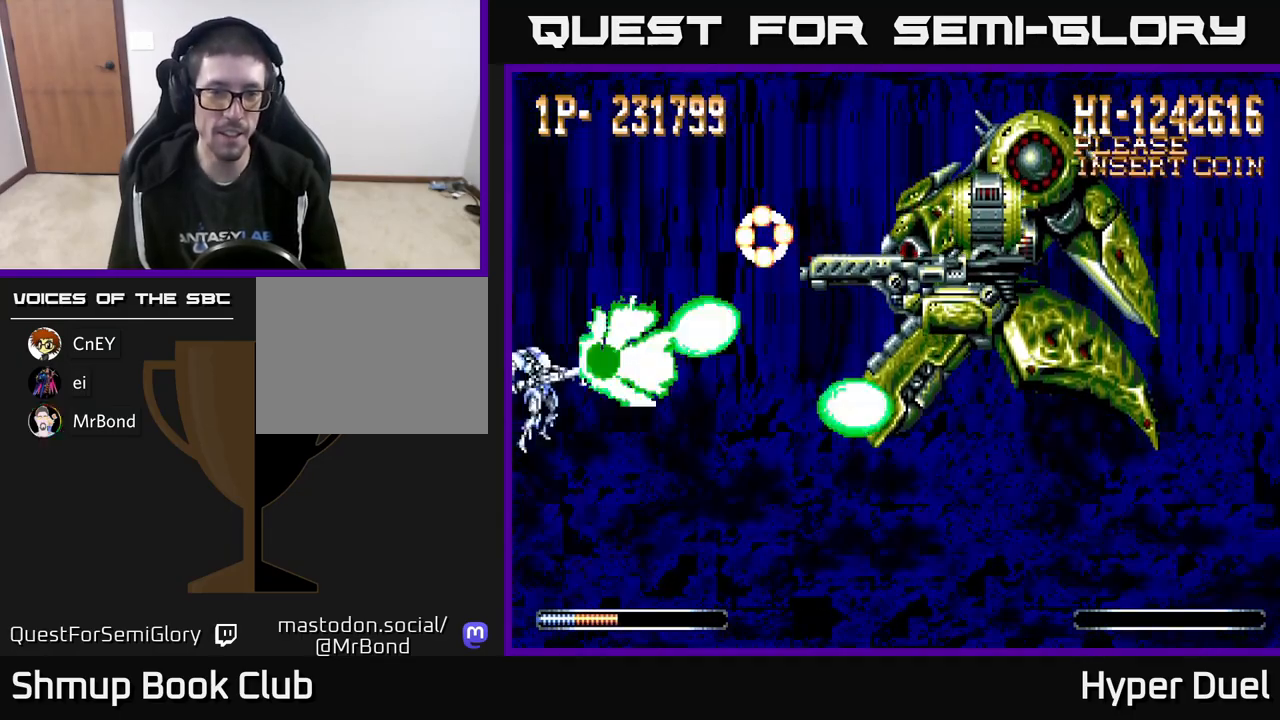
{"buttons": ["X", "DPAD_DOWN"], "right_stick": "center", "events": [[67, "DPAD_UP", "up"], [433, "DPAD_DOWN", "down"]]}